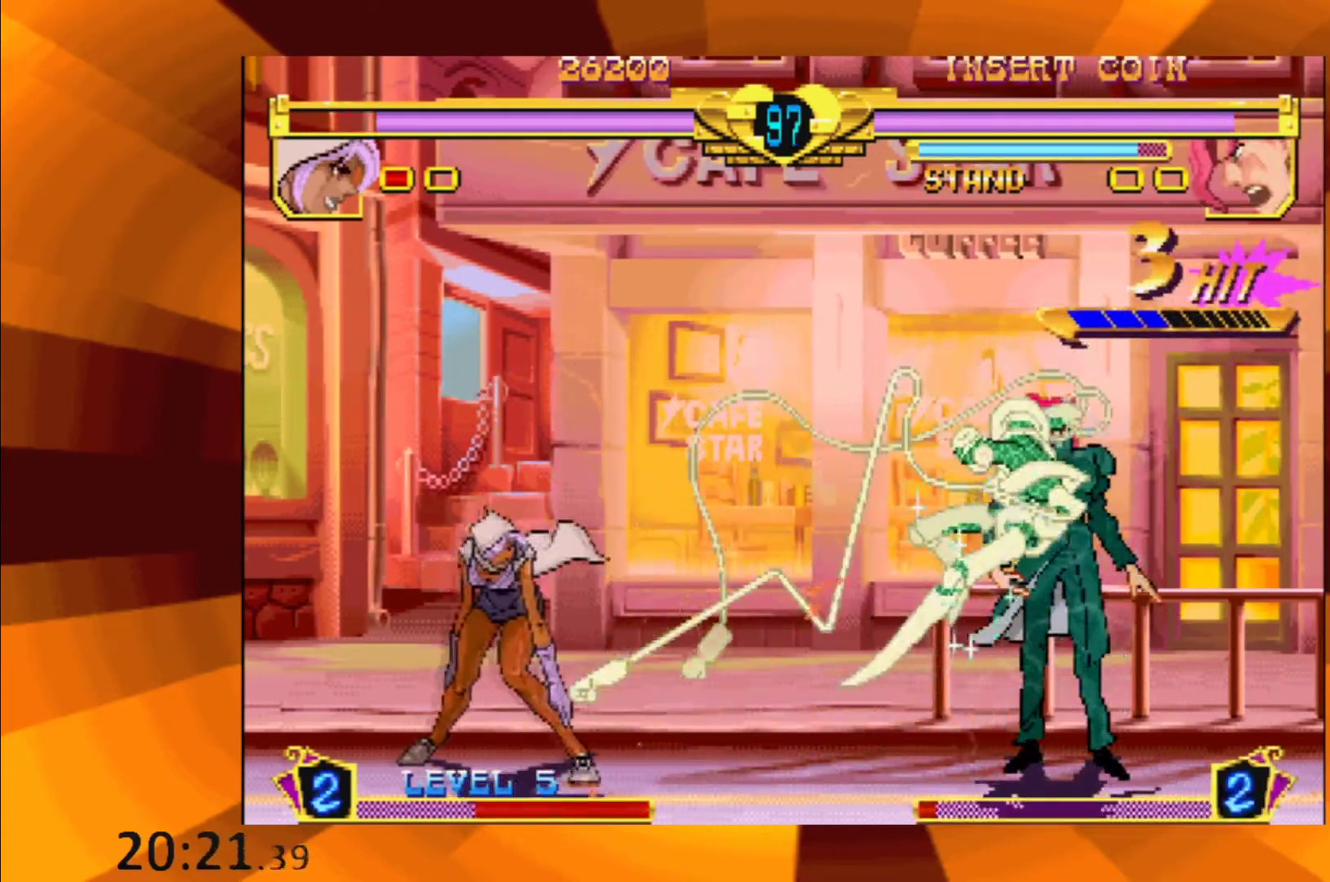
Gameplay with a controller (Xbox layout); each line is a JSON object with the inputs held at the frame after it. "events" lists button and stick changes between this image and that frame as [ms after this image, input, new state], when the widget could be followed in between. Not read: L3 R3 left_stick right_stick.
{"buttons": ["X"], "events": [[501, "X", "down"]]}
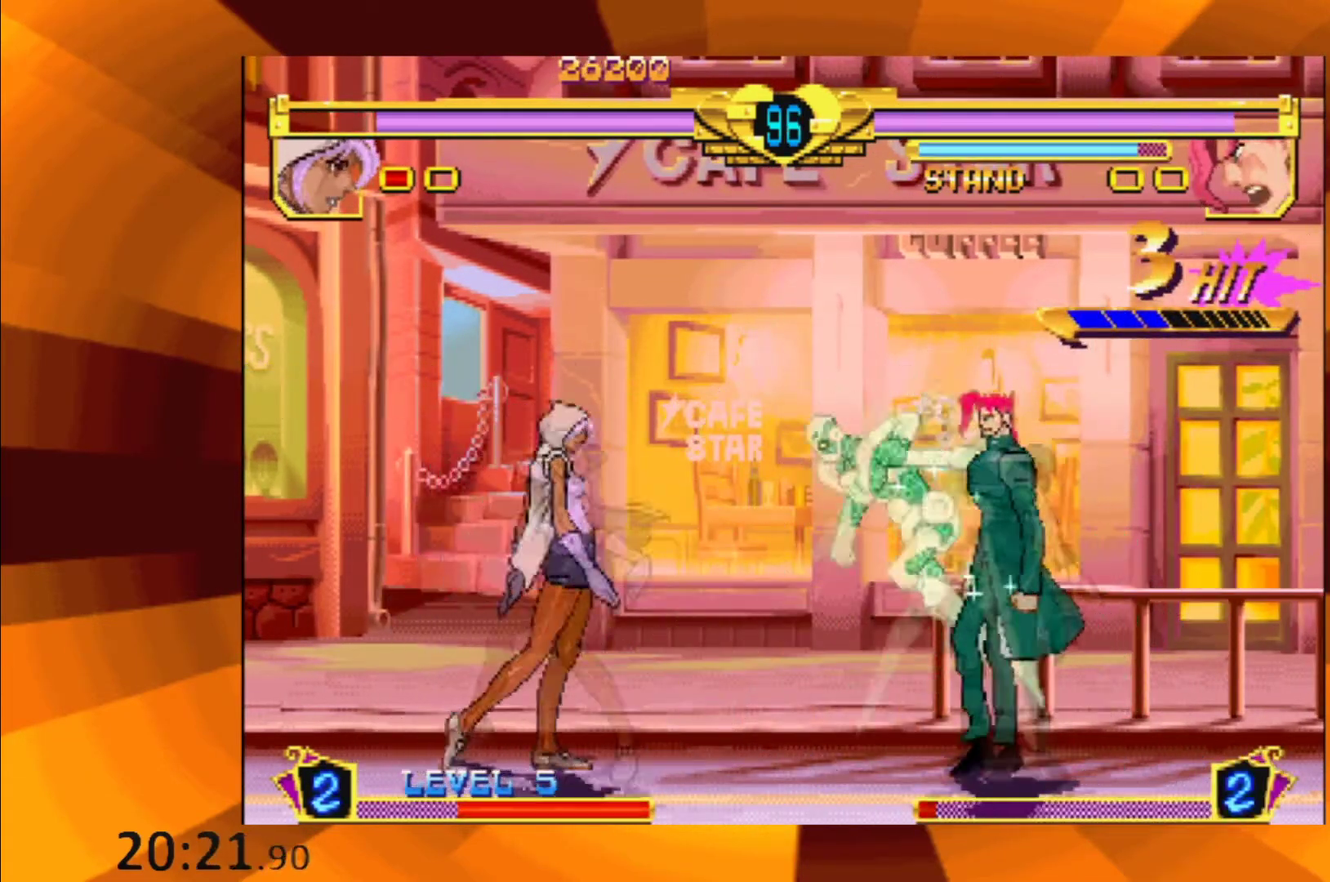
{"buttons": [], "events": [[100, "X", "up"], [367, "B", "down"], [484, "B", "up"]]}
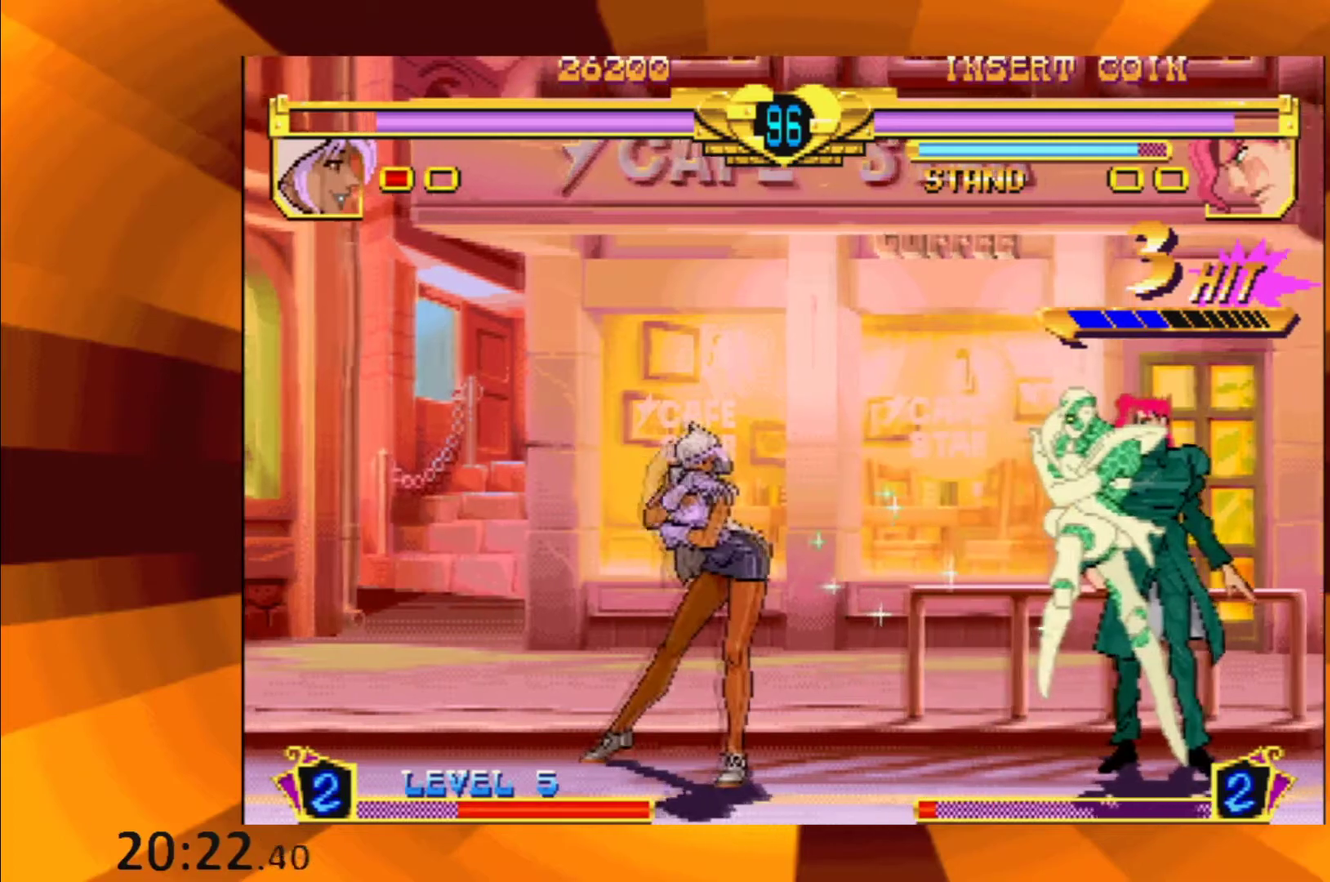
{"buttons": [], "events": [[84, "B", "down"], [167, "B", "up"]]}
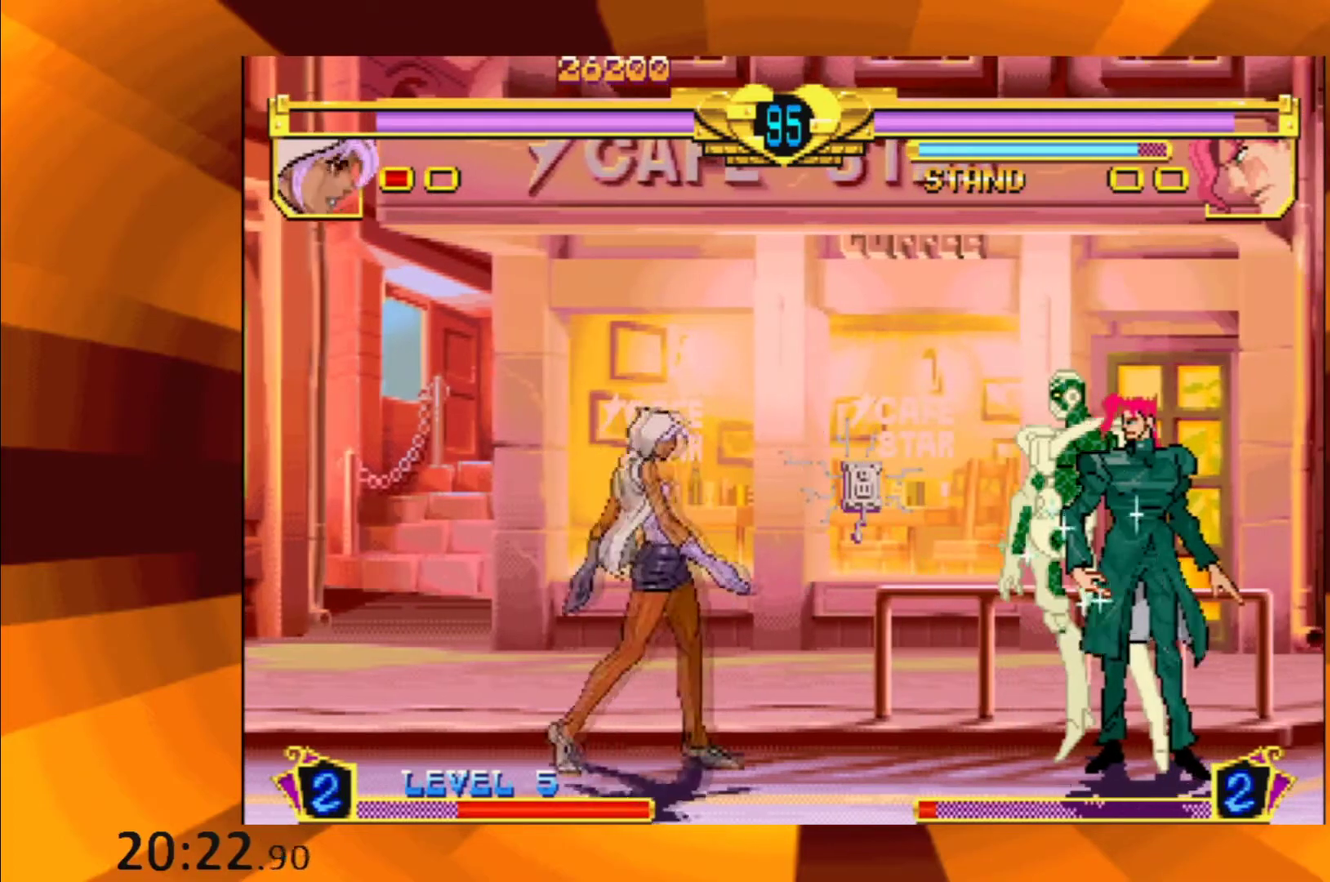
{"buttons": [], "events": []}
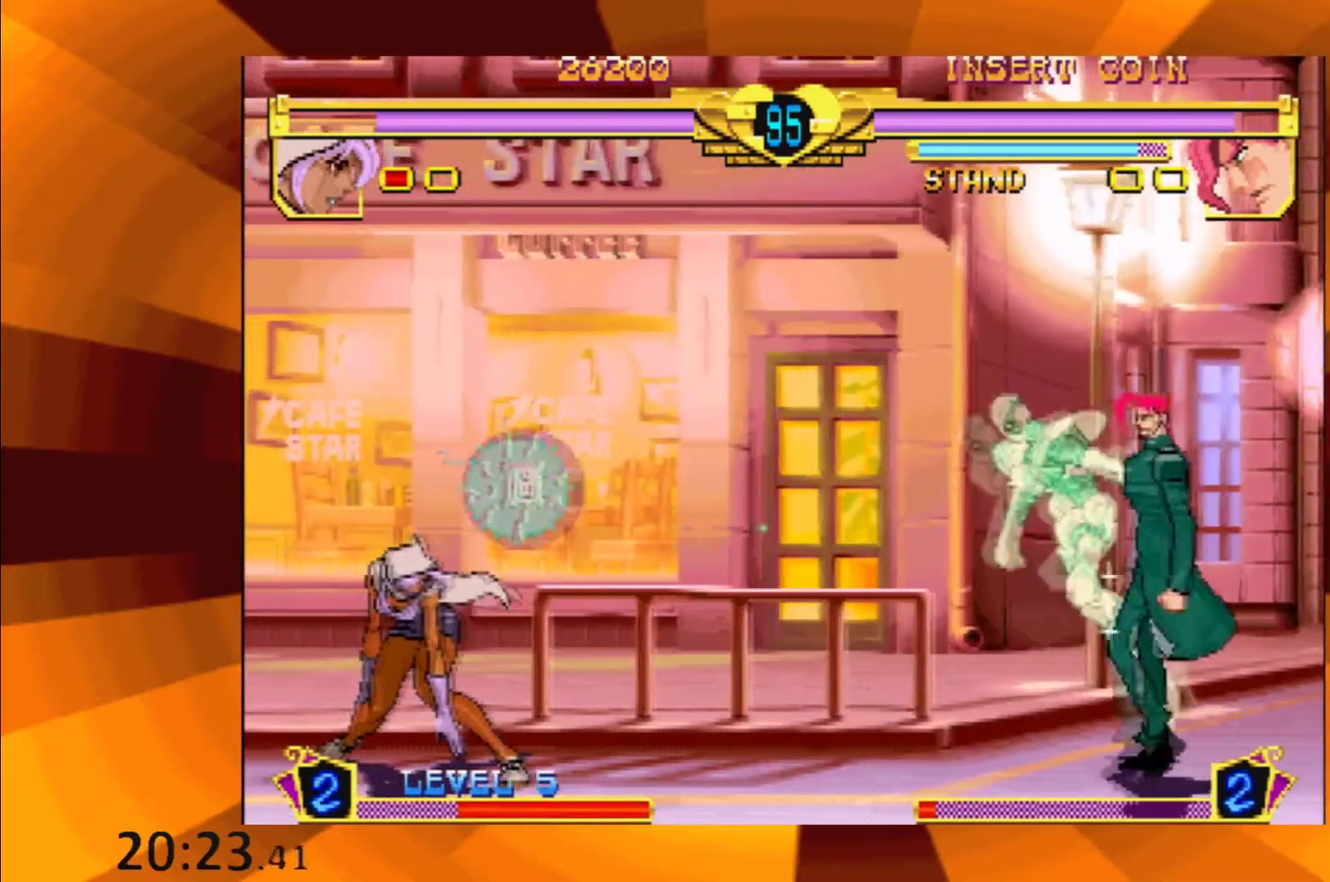
{"buttons": [], "events": []}
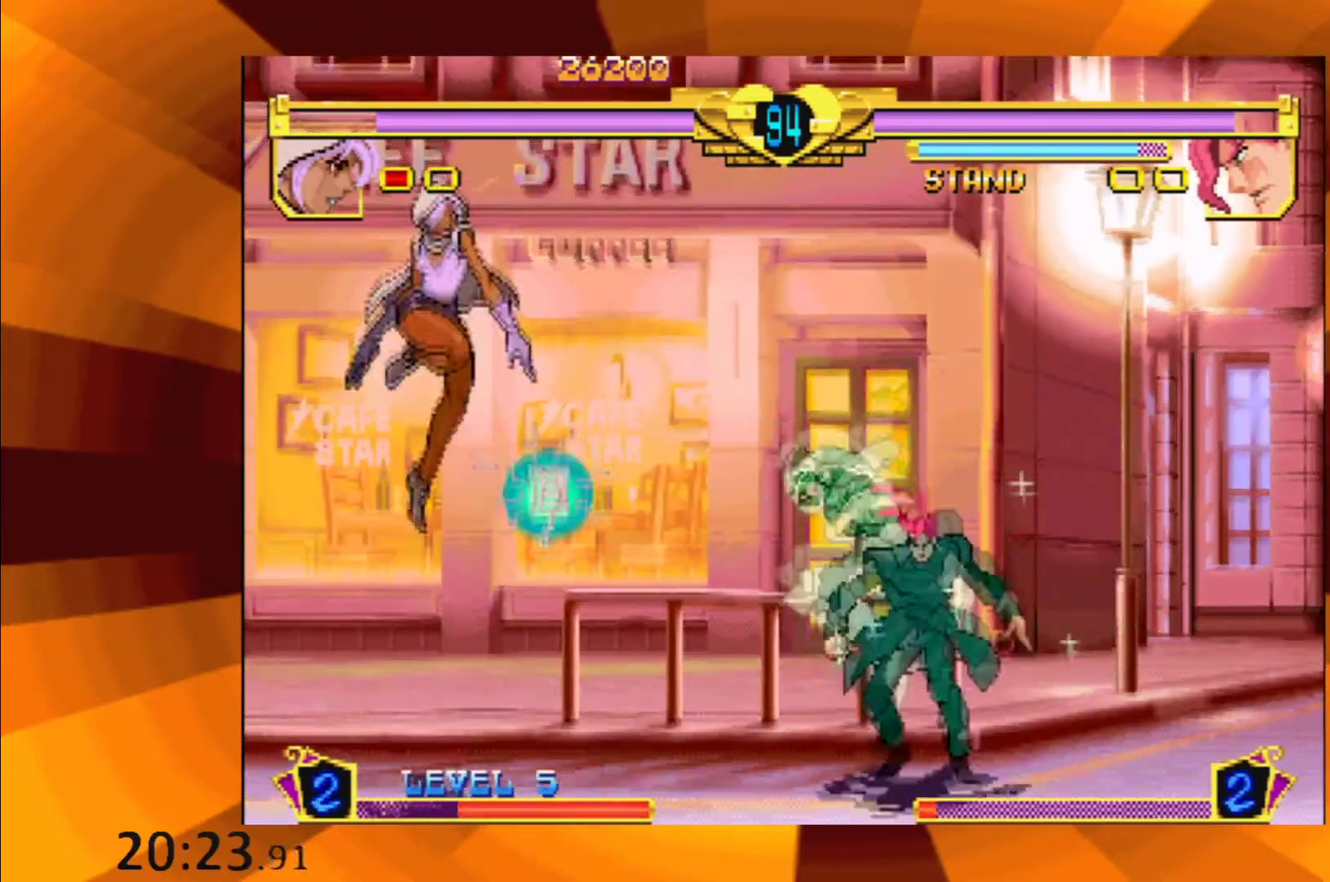
{"buttons": [], "events": [[150, "X", "down"], [217, "X", "up"], [333, "B", "down"], [400, "B", "up"]]}
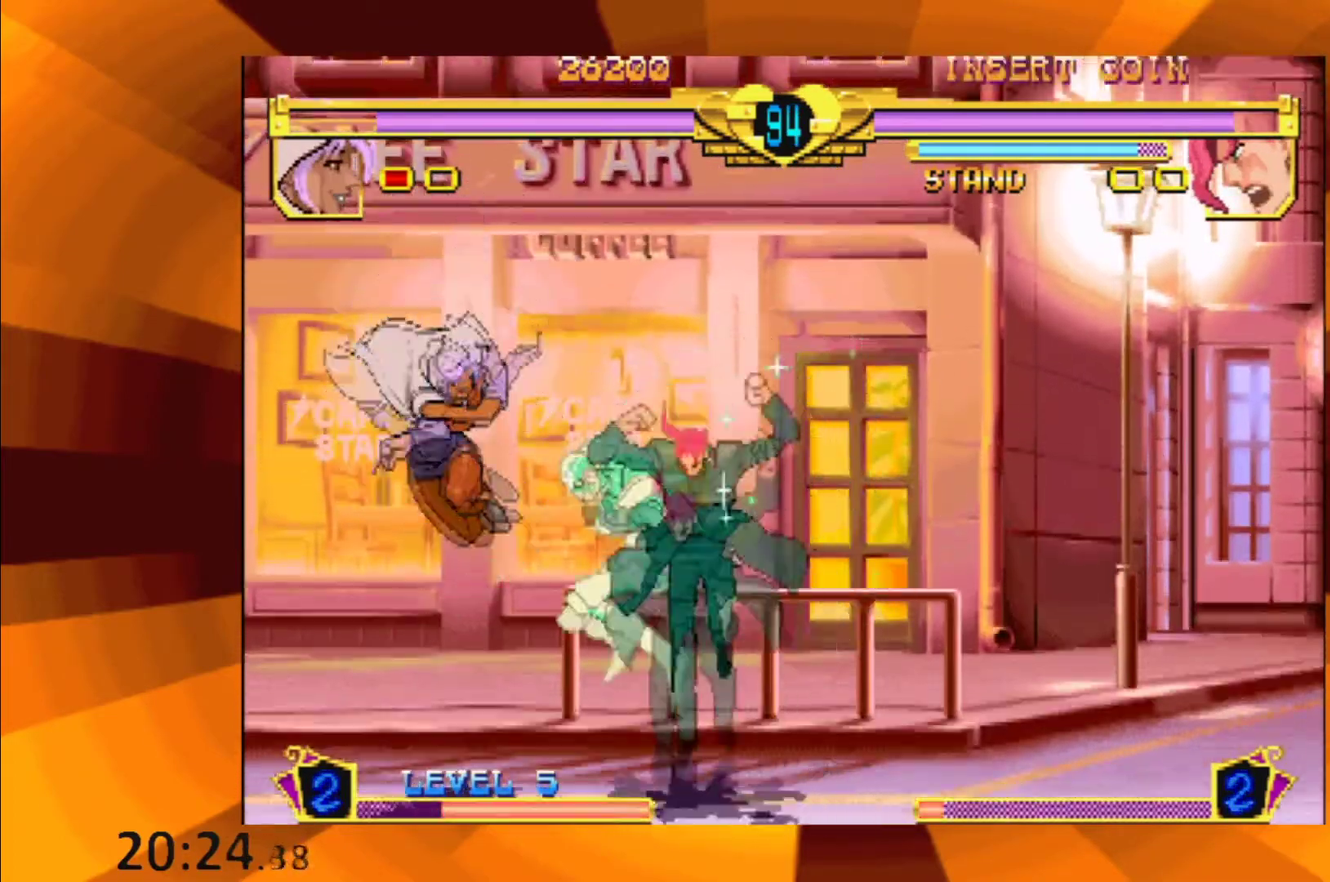
{"buttons": ["X"], "events": [[501, "X", "down"]]}
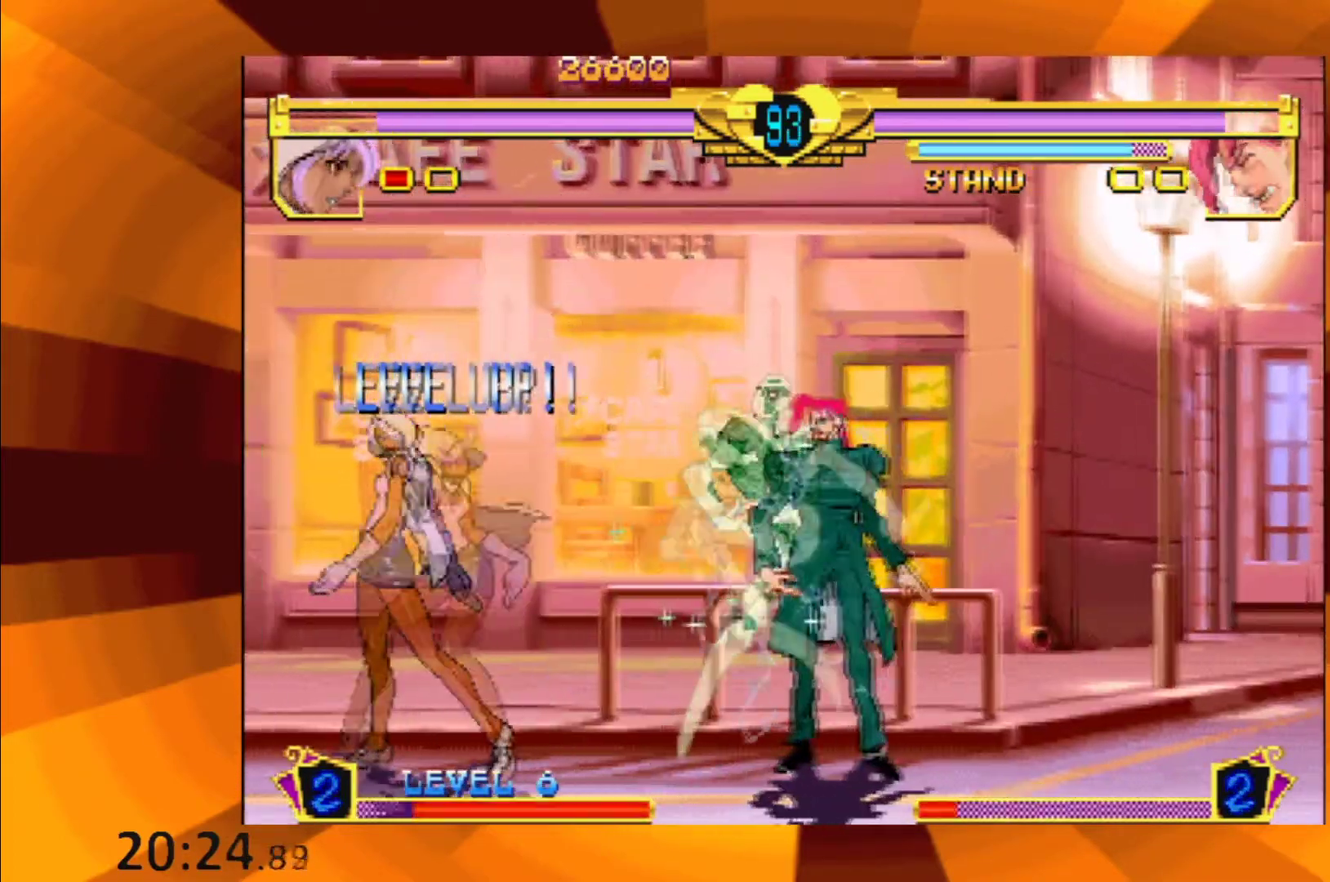
{"buttons": [], "events": [[83, "X", "up"]]}
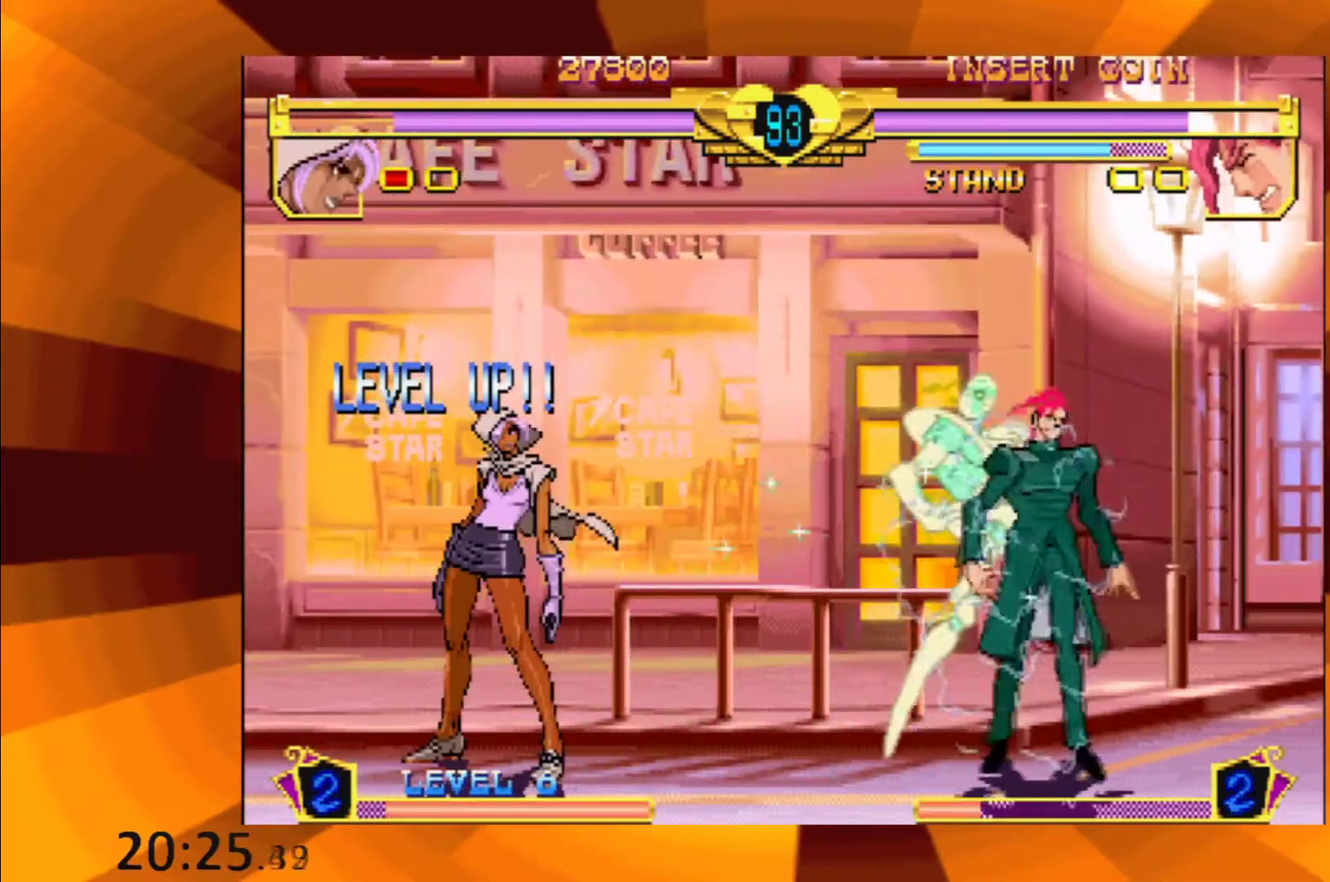
{"buttons": ["B"], "events": [[251, "X", "down"], [351, "X", "up"], [451, "B", "down"]]}
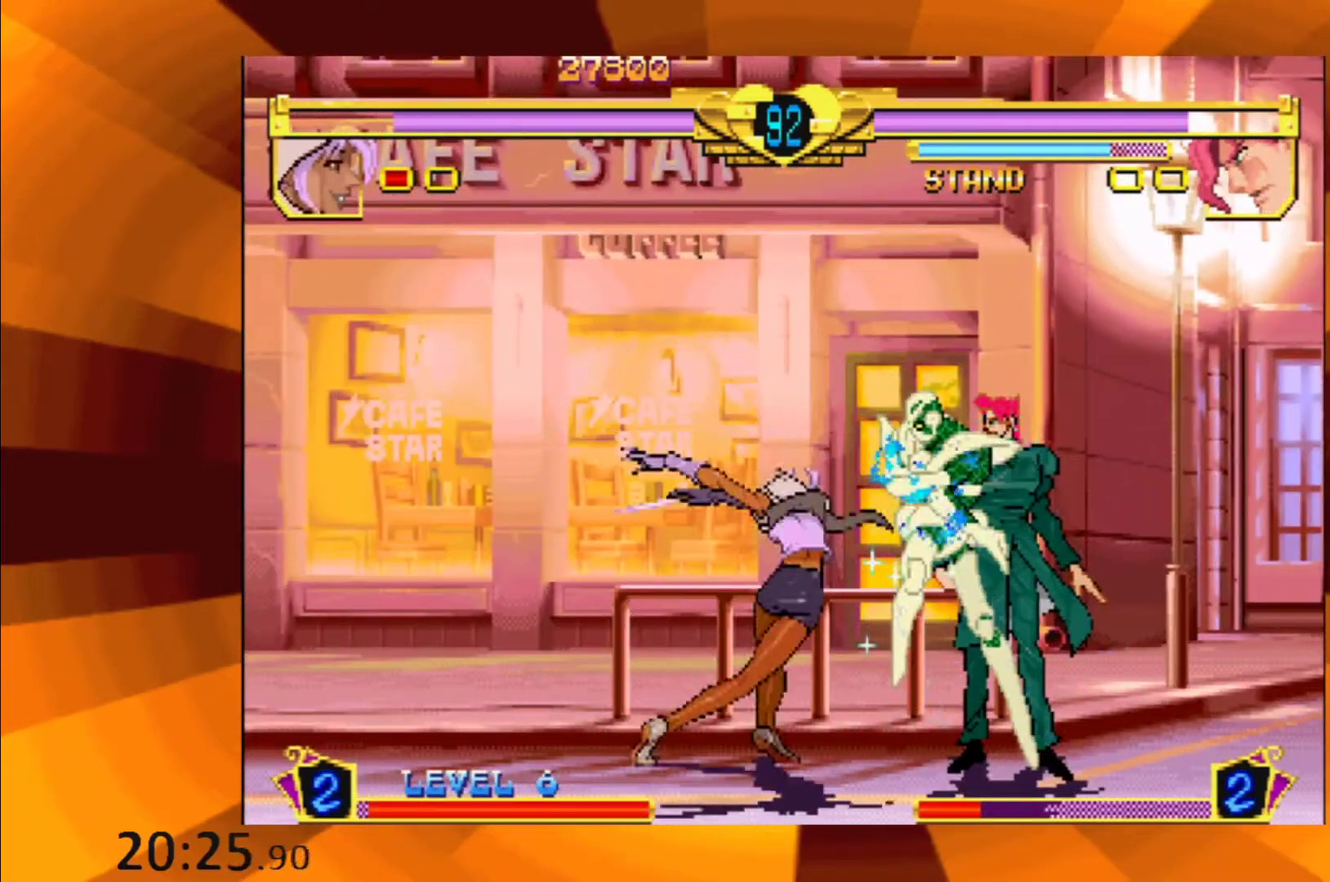
{"buttons": [], "events": [[33, "B", "up"], [150, "B", "down"], [233, "B", "up"]]}
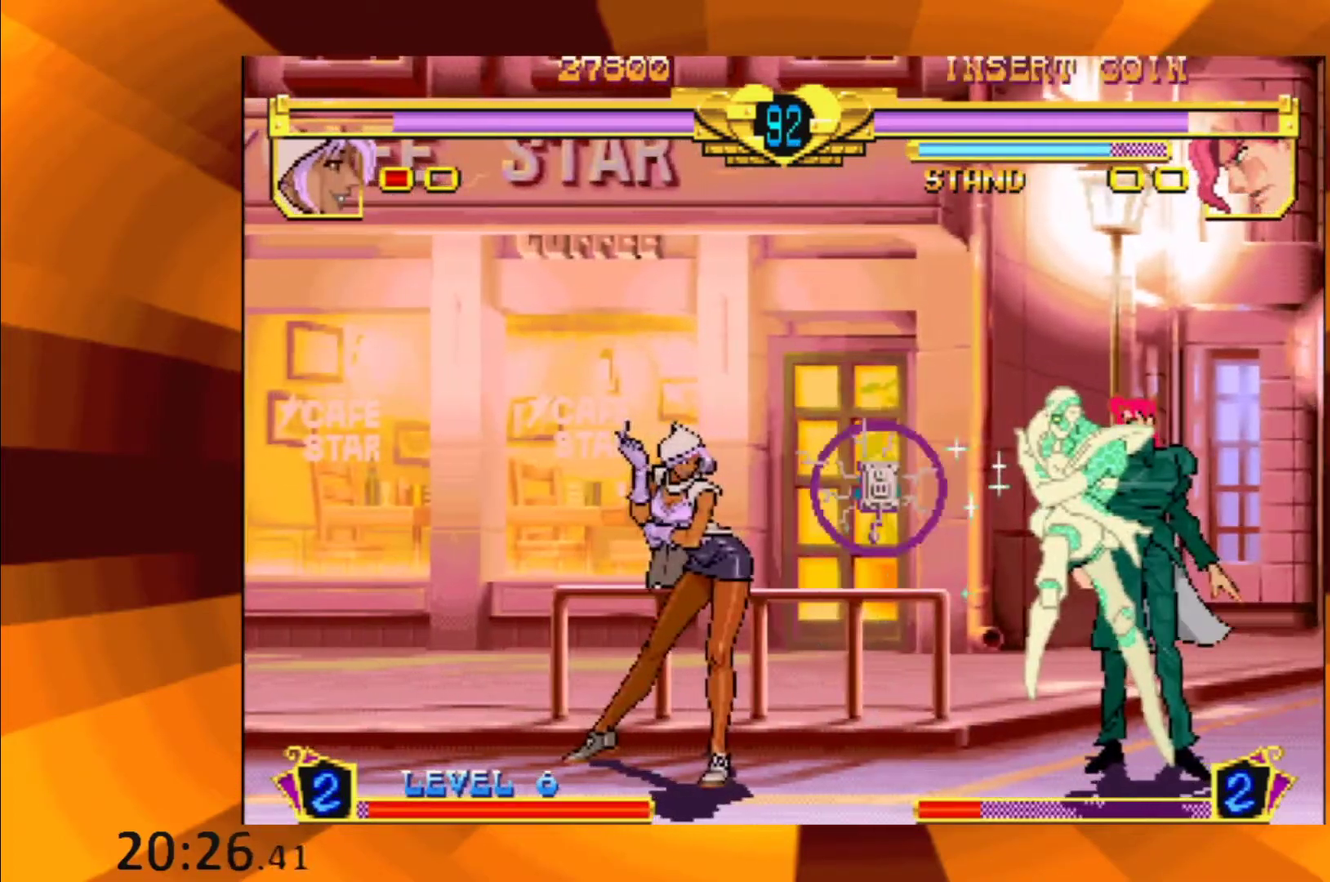
{"buttons": [], "events": []}
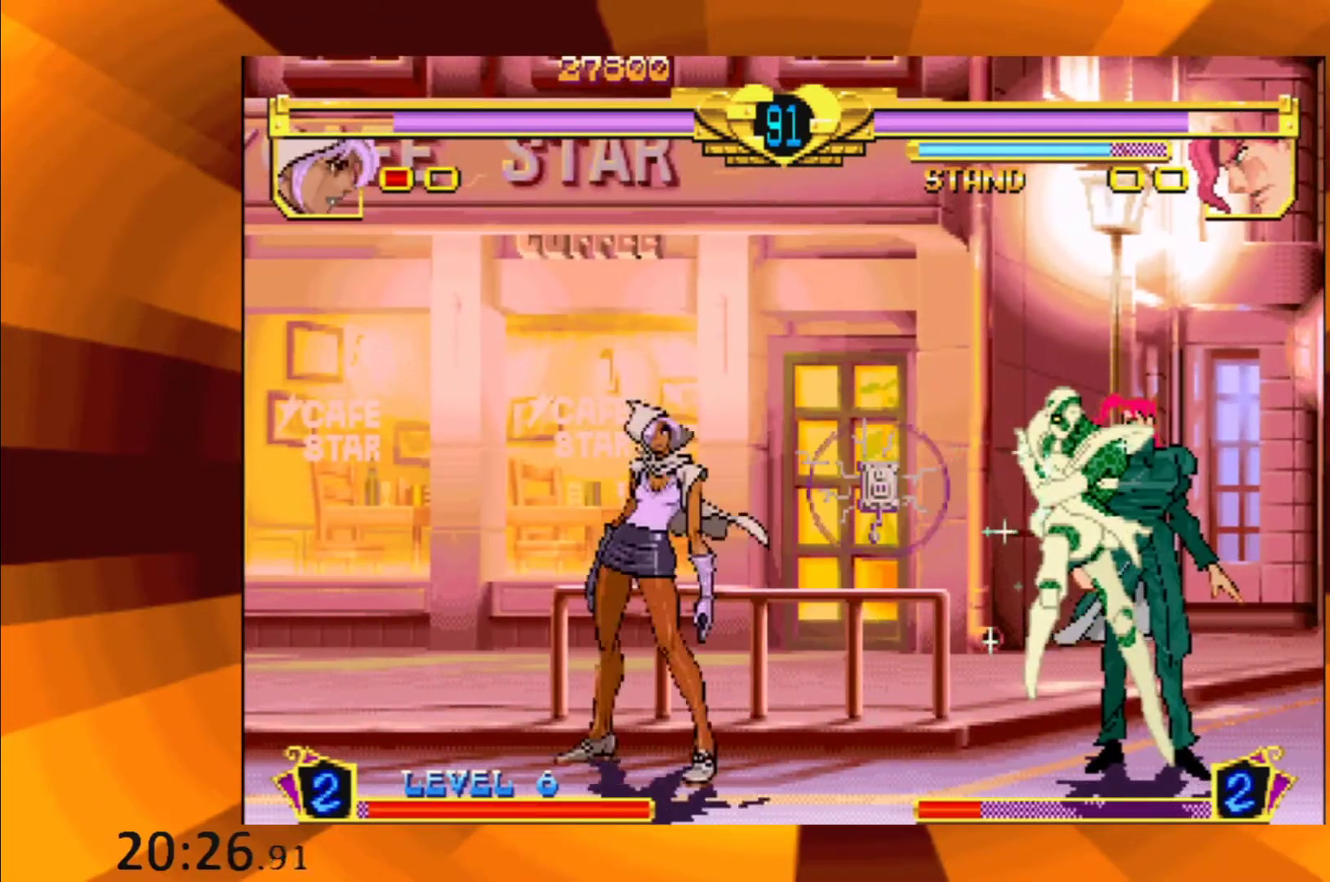
{"buttons": [], "events": [[317, "B", "down"], [400, "B", "up"]]}
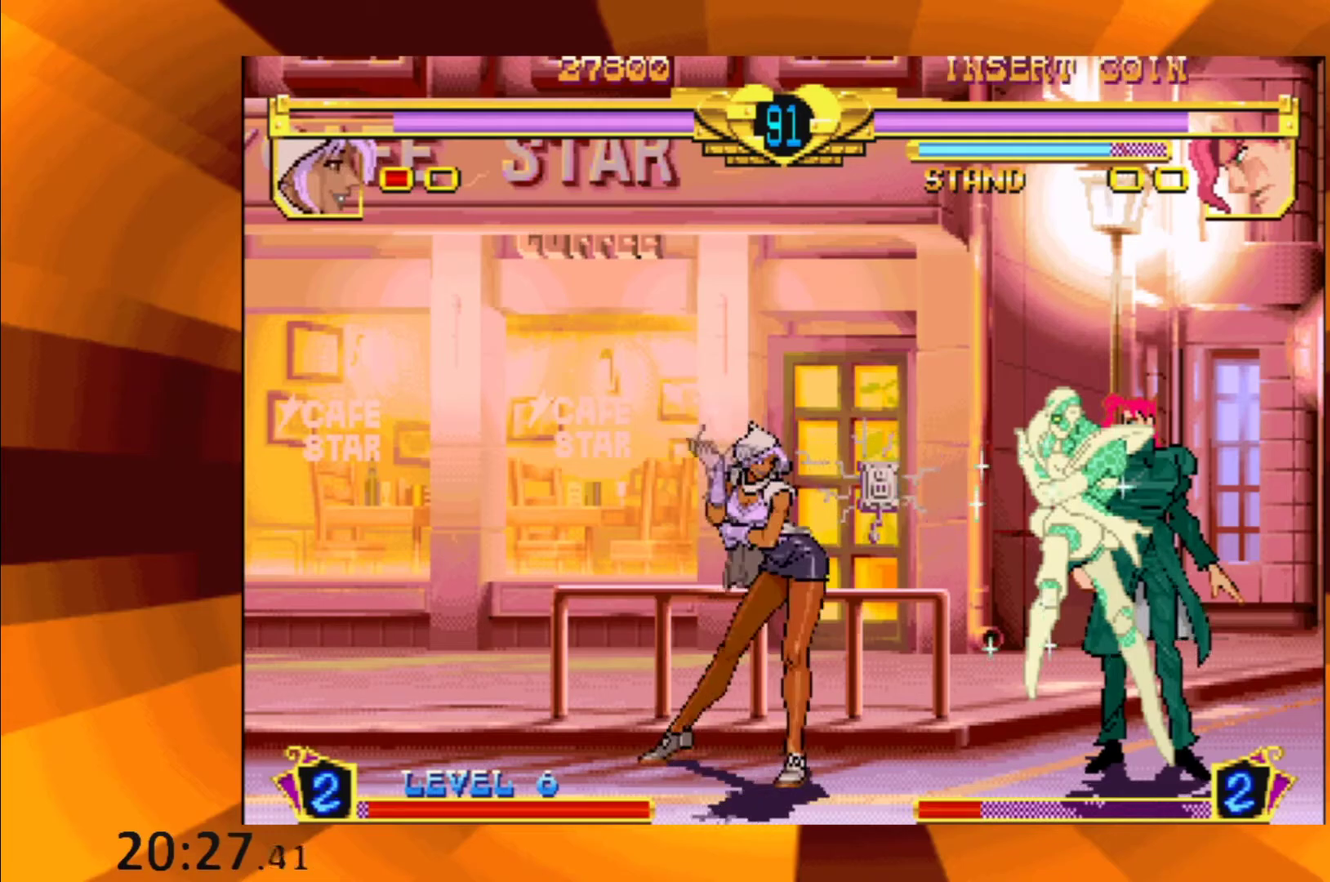
{"buttons": ["B"], "events": [[251, "B", "down"], [317, "B", "up"], [451, "B", "down"]]}
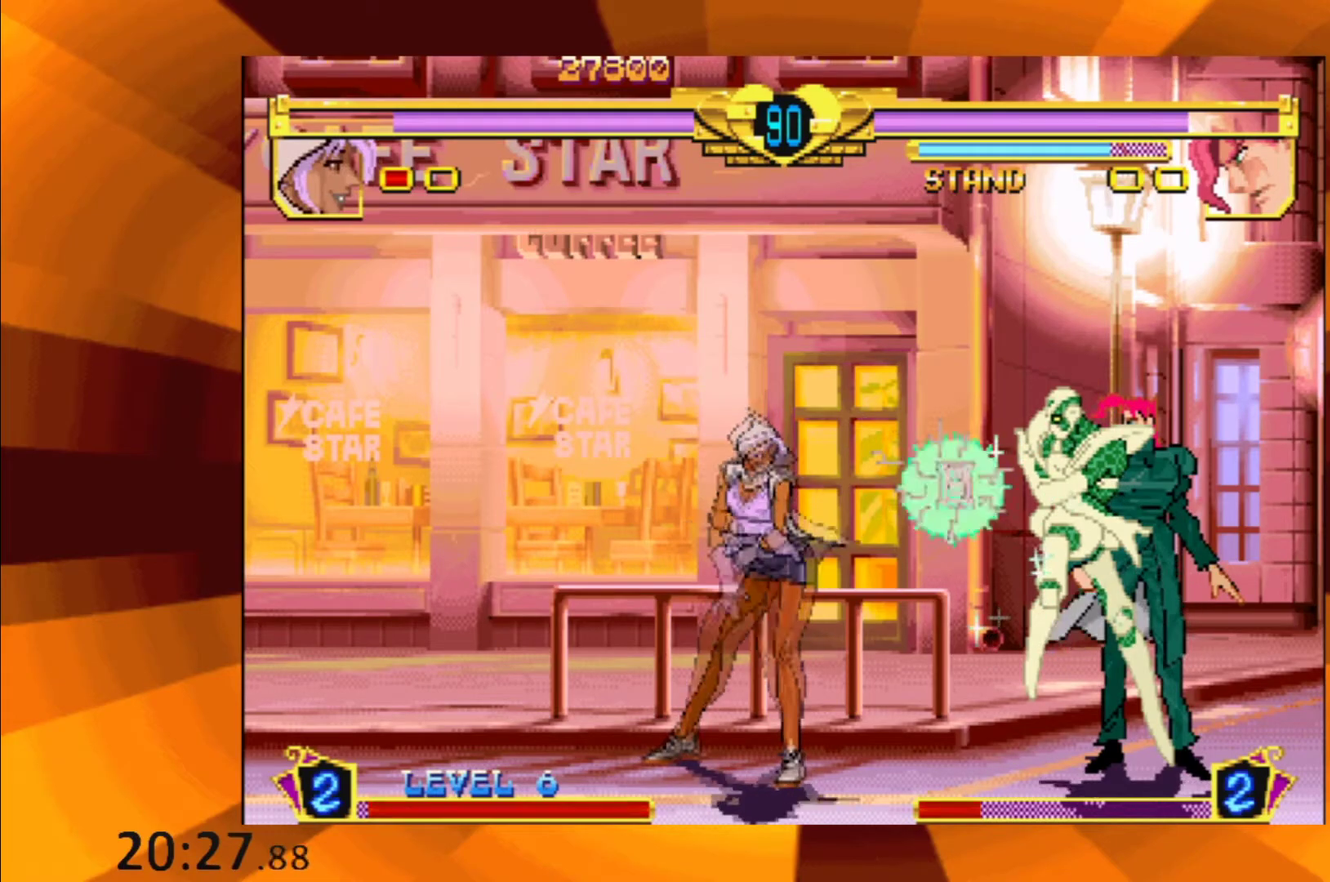
{"buttons": [], "events": [[17, "B", "up"], [150, "B", "down"], [200, "B", "up"]]}
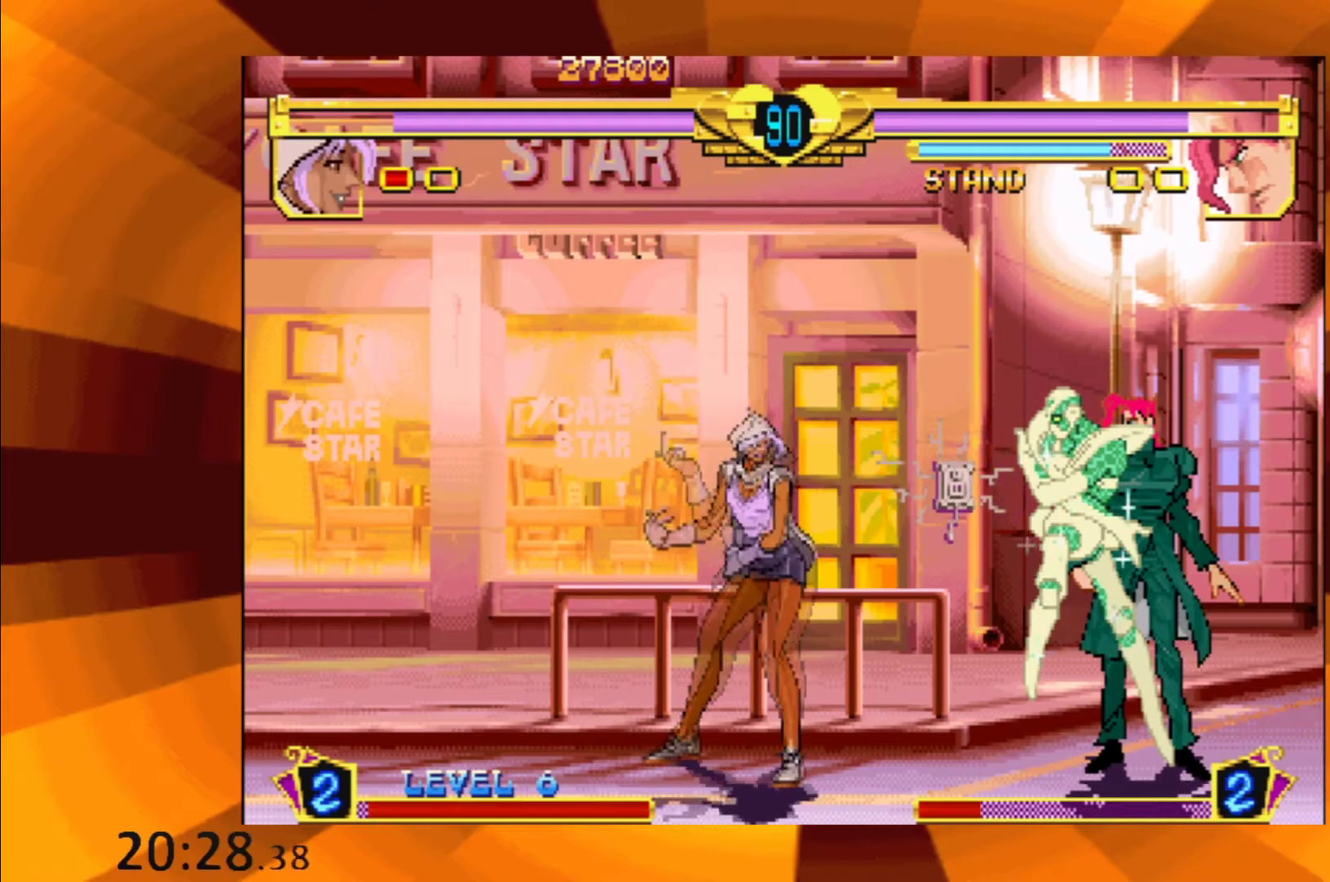
{"buttons": [], "events": [[350, "X", "down"], [483, "X", "up"]]}
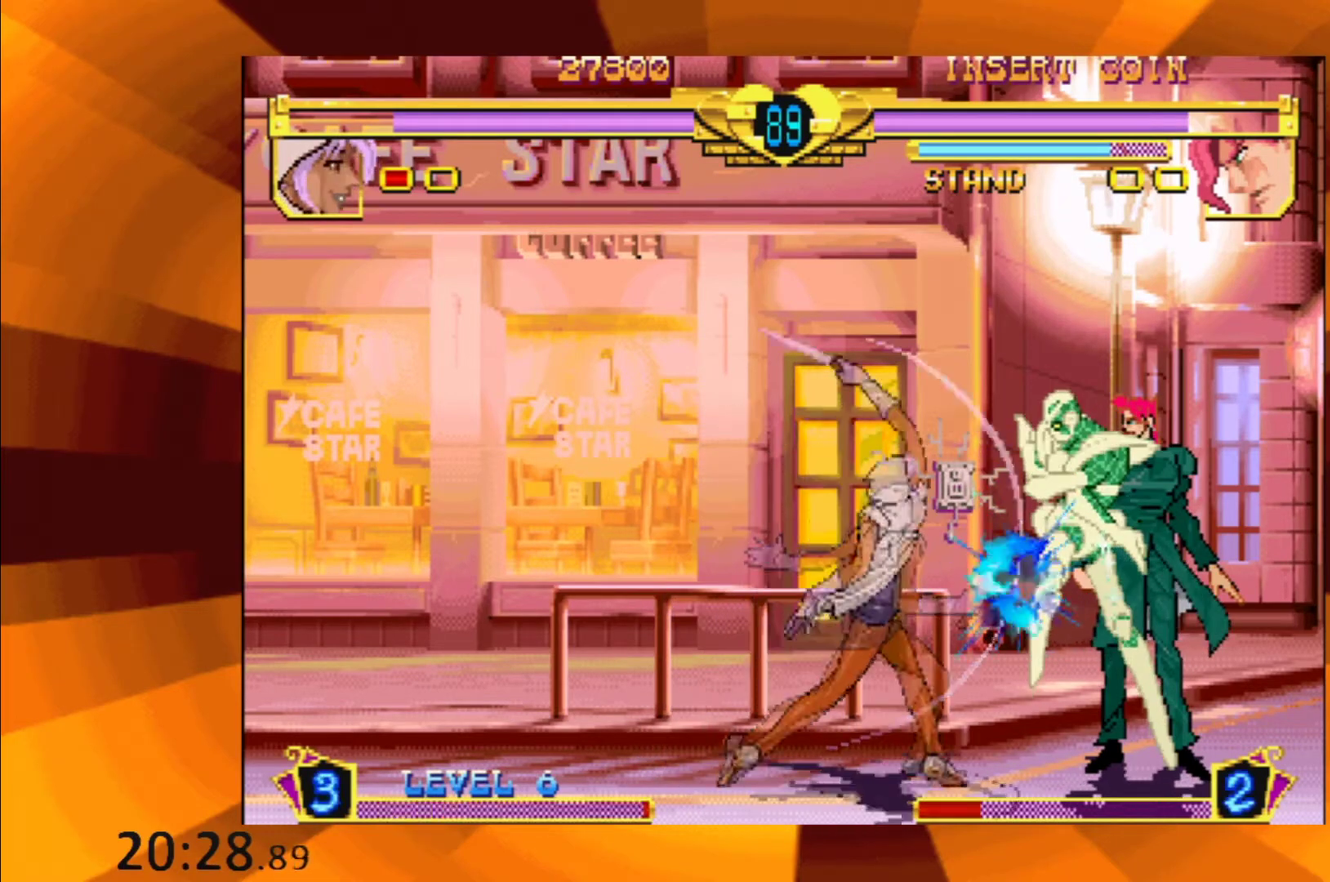
{"buttons": [], "events": [[117, "B", "down"], [217, "B", "up"]]}
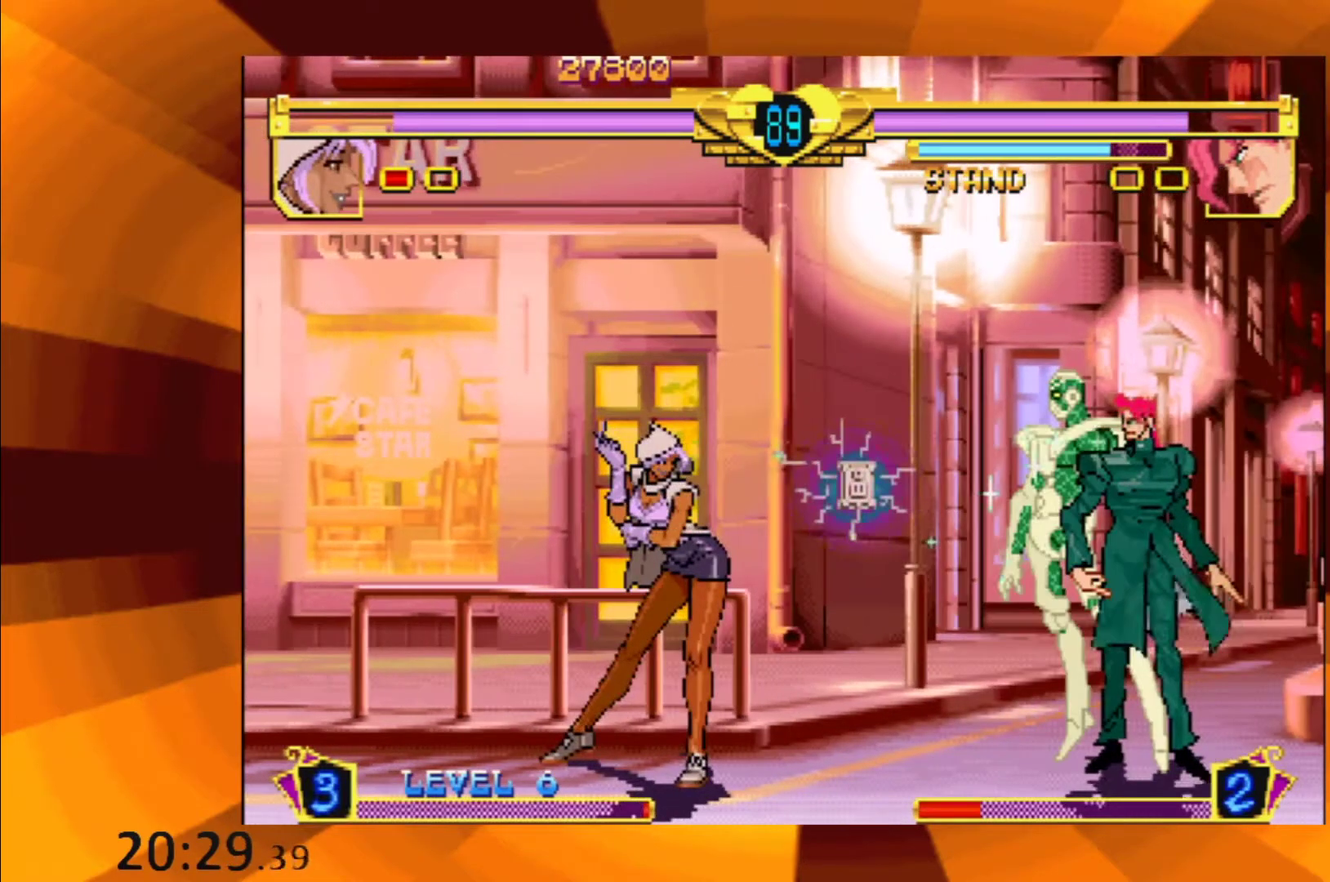
{"buttons": [], "events": []}
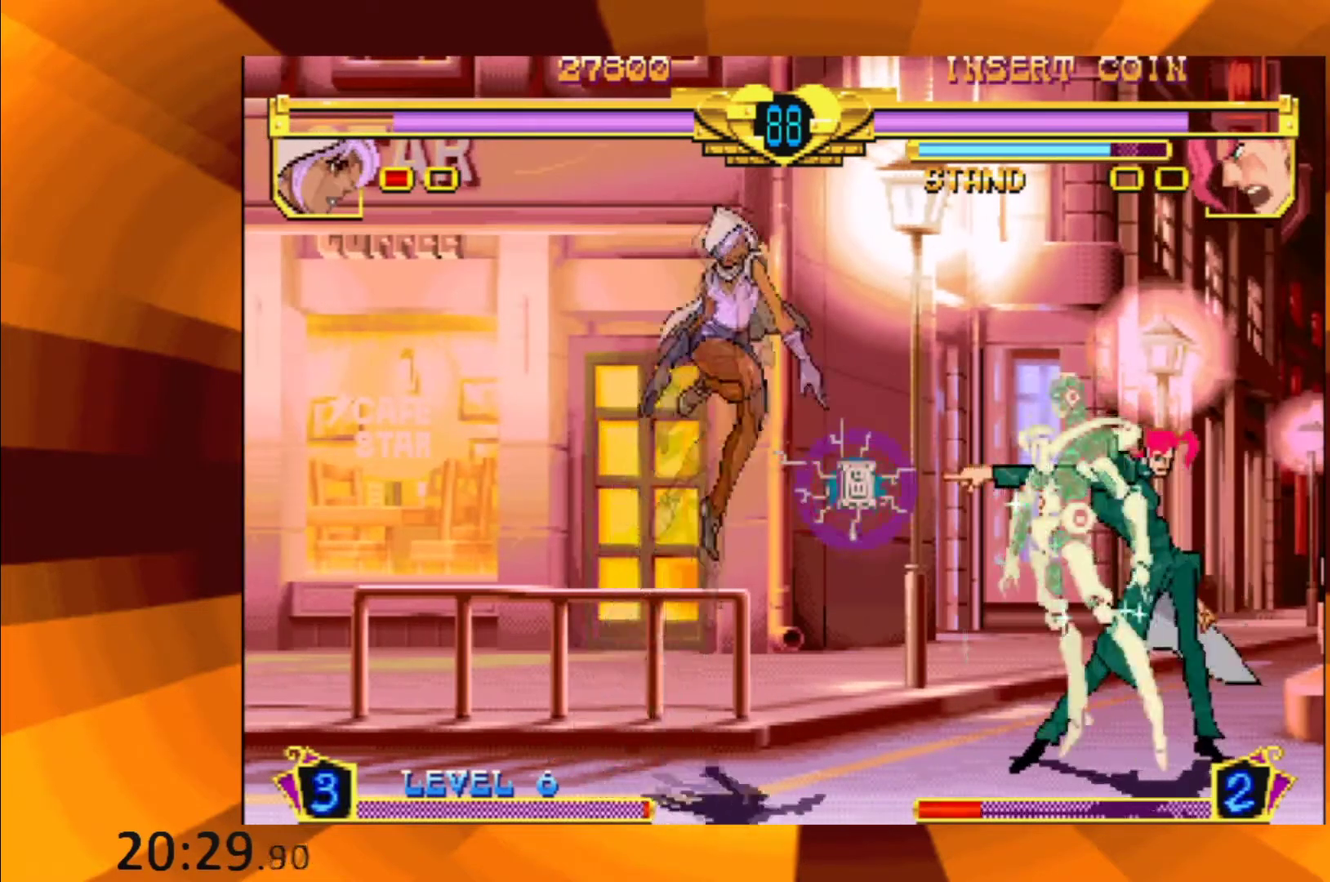
{"buttons": [], "events": [[134, "X", "down"], [234, "X", "up"]]}
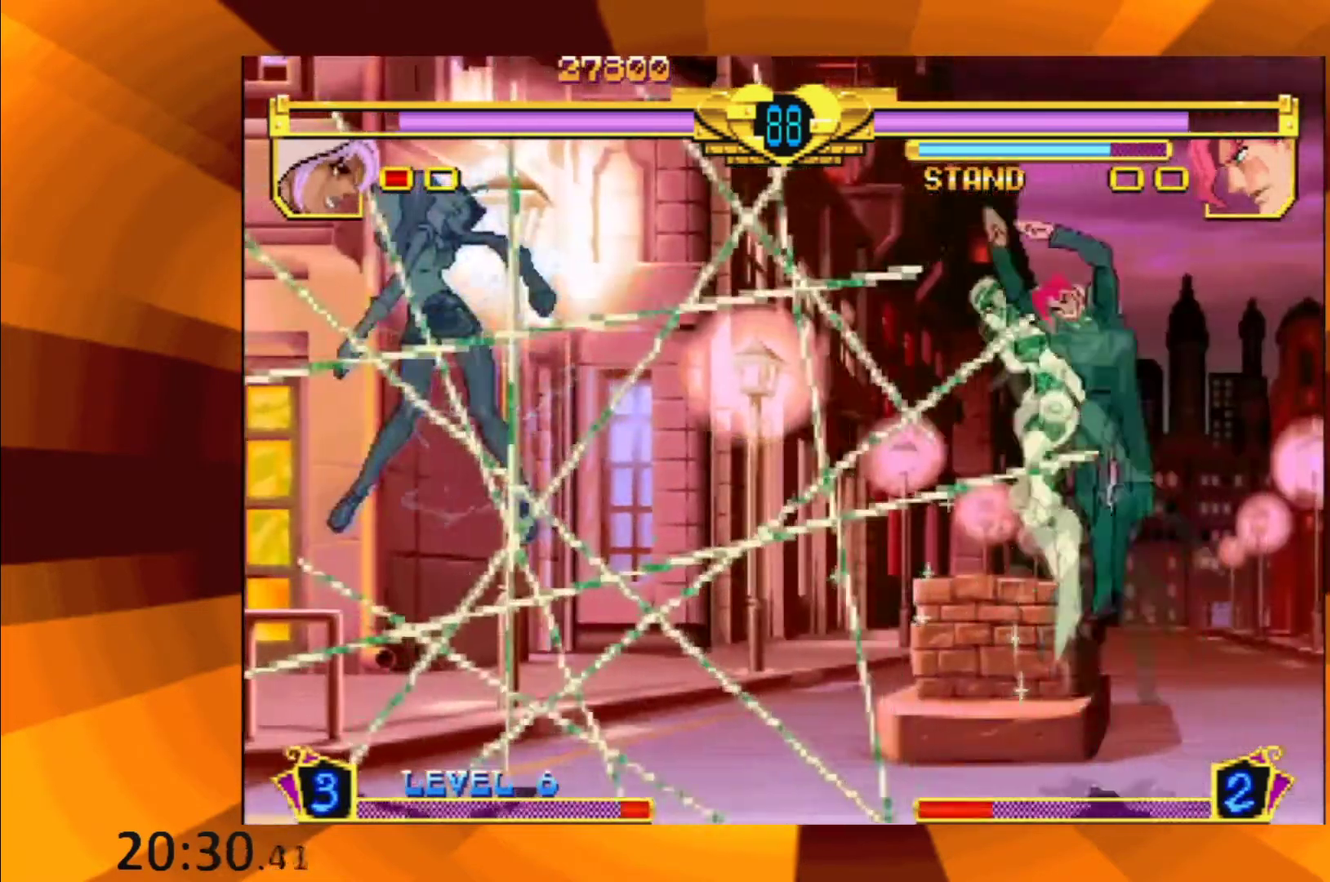
{"buttons": ["R1"], "events": [[483, "R1", "down"]]}
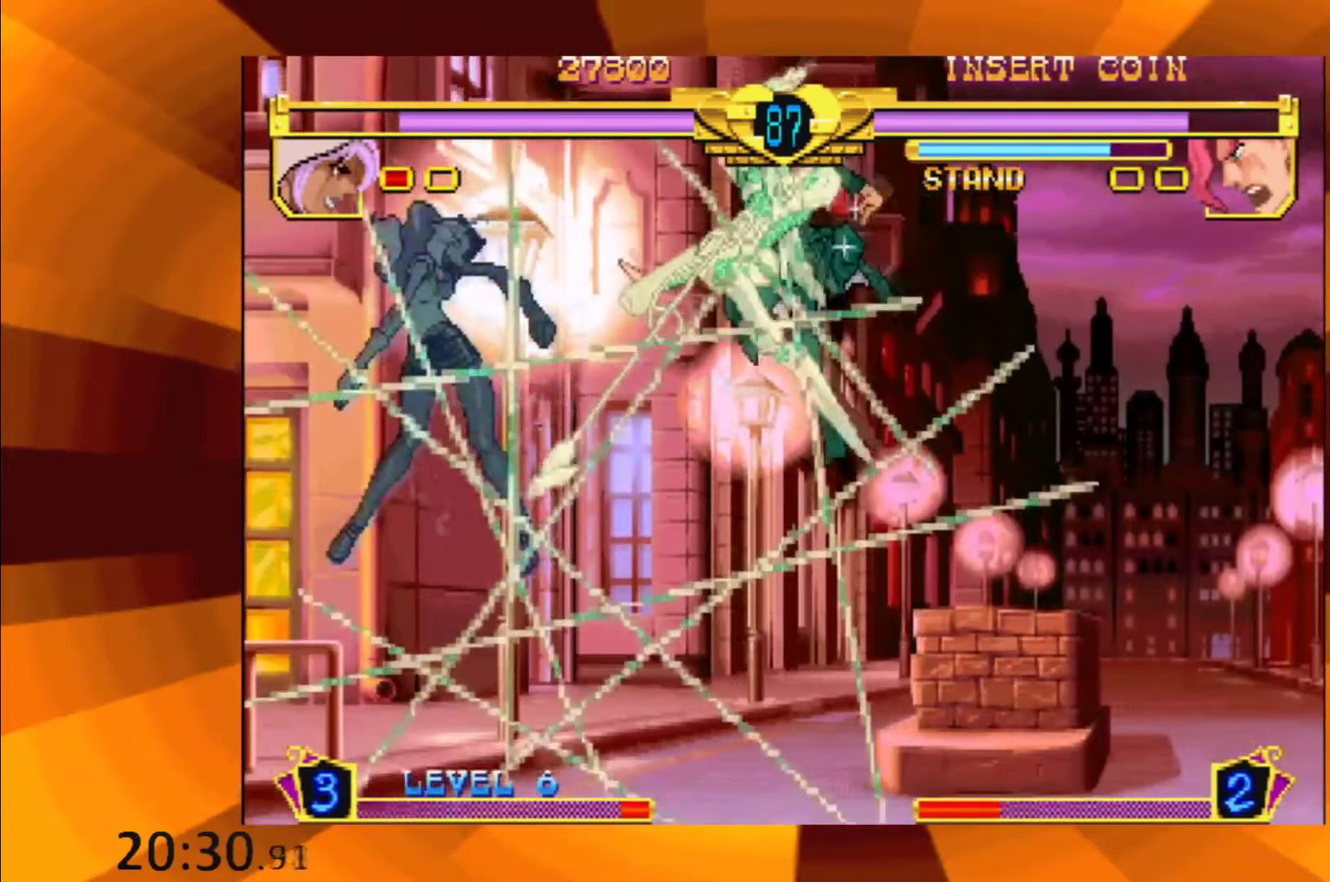
{"buttons": [], "events": [[67, "R1", "up"], [334, "R1", "down"], [451, "R1", "up"]]}
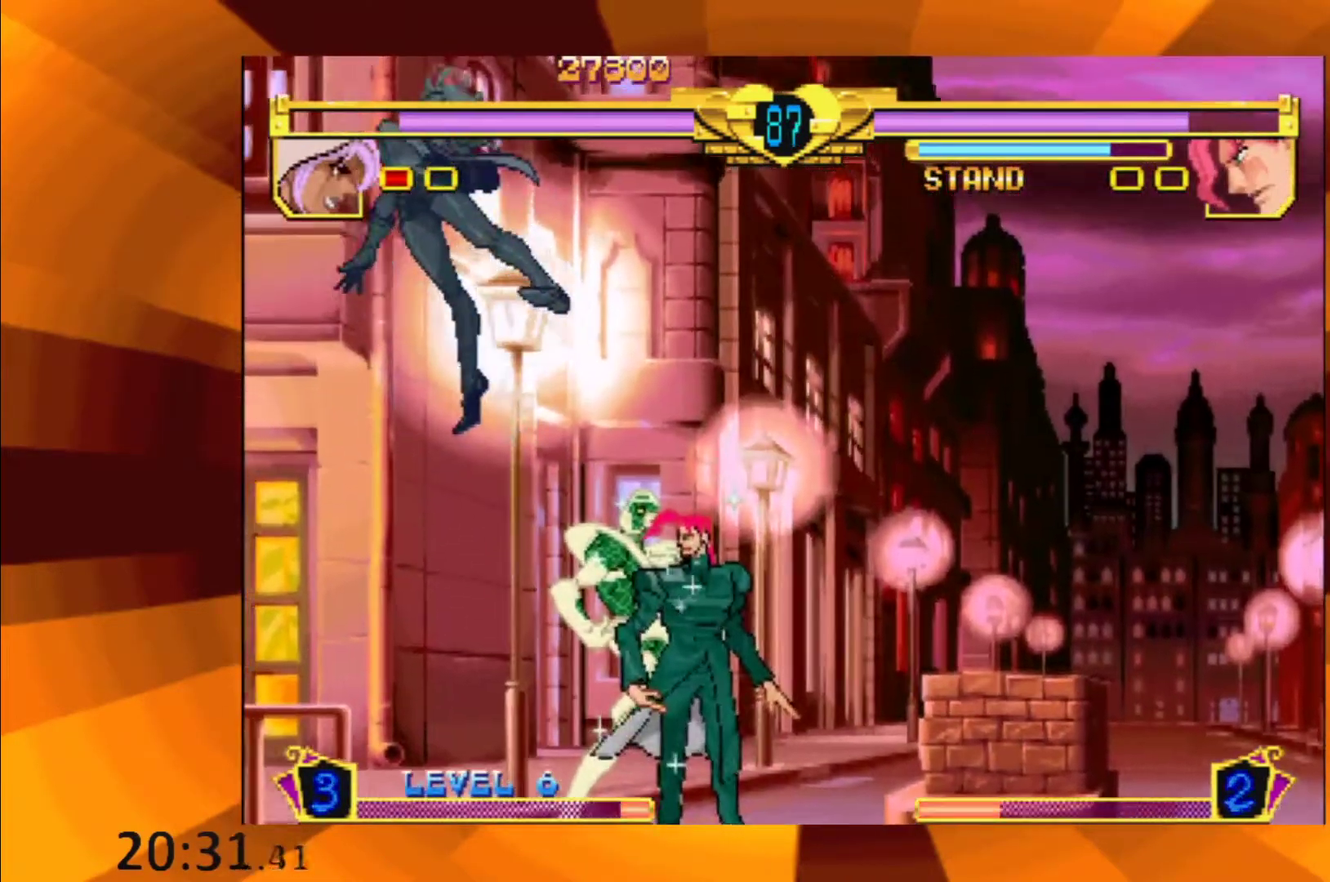
{"buttons": [], "events": [[66, "R1", "down"], [183, "R1", "up"]]}
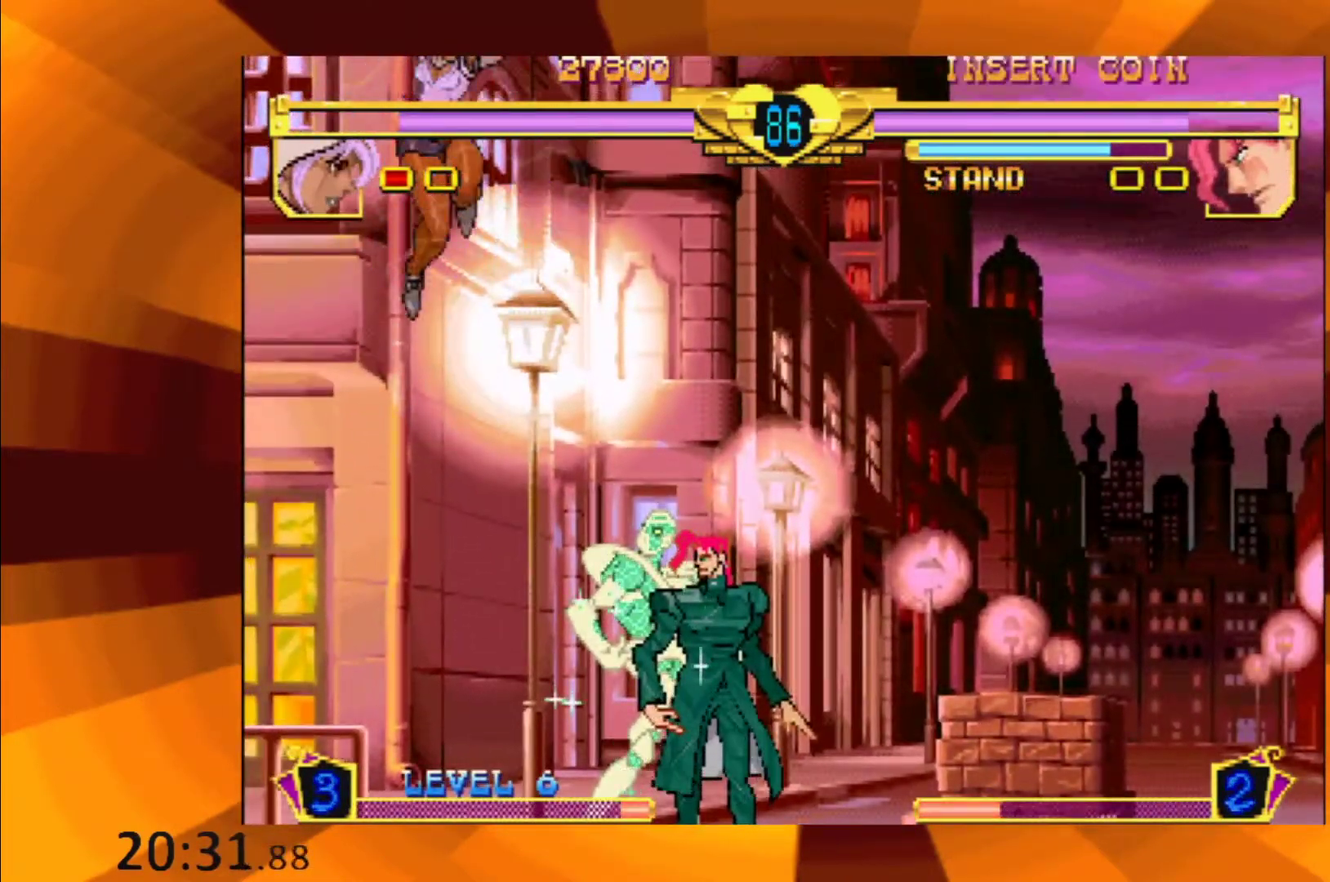
{"buttons": [], "events": [[67, "X", "down"], [150, "X", "up"], [284, "B", "down"], [367, "B", "up"]]}
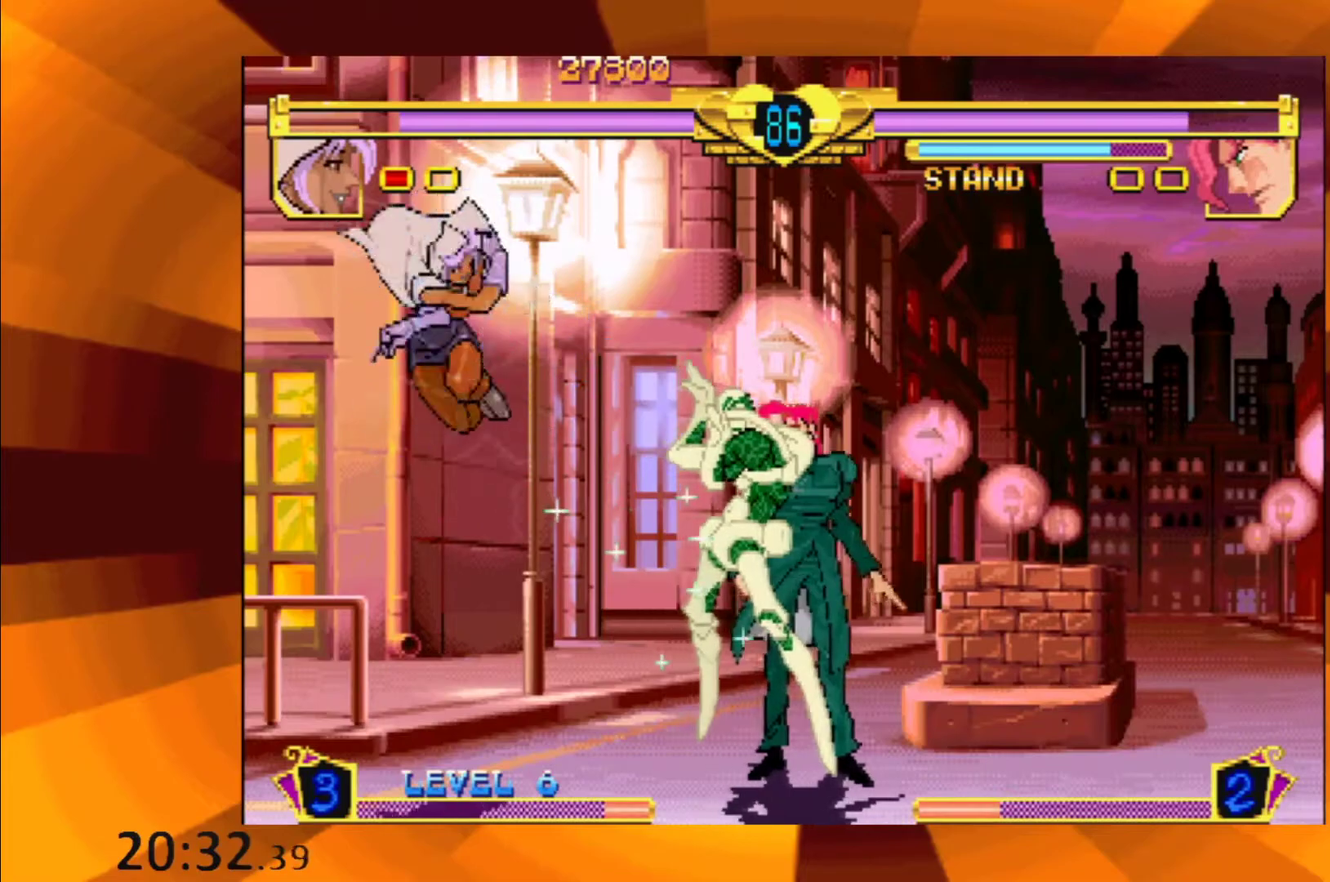
{"buttons": [], "events": []}
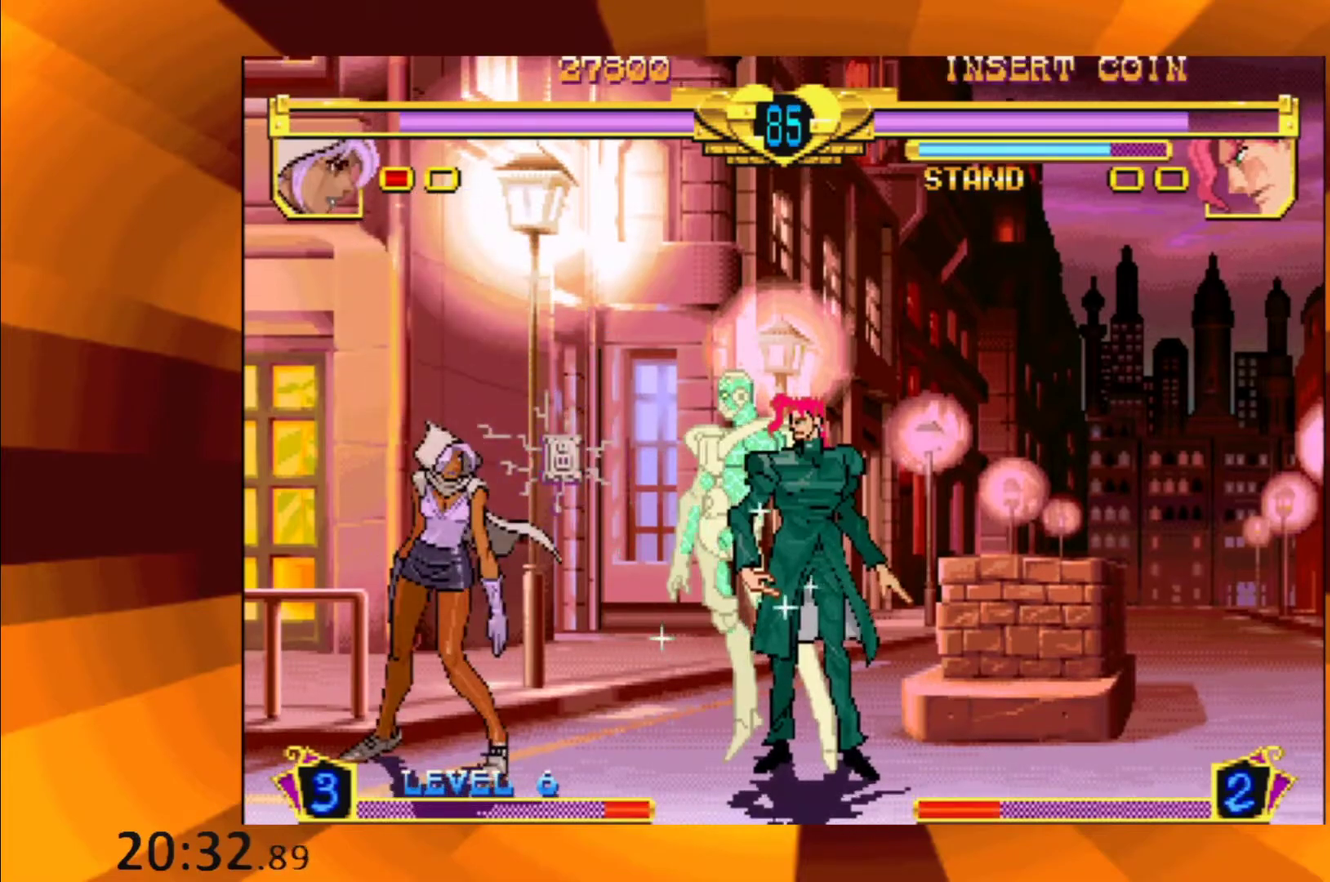
{"buttons": [], "events": [[284, "X", "down"], [401, "X", "up"]]}
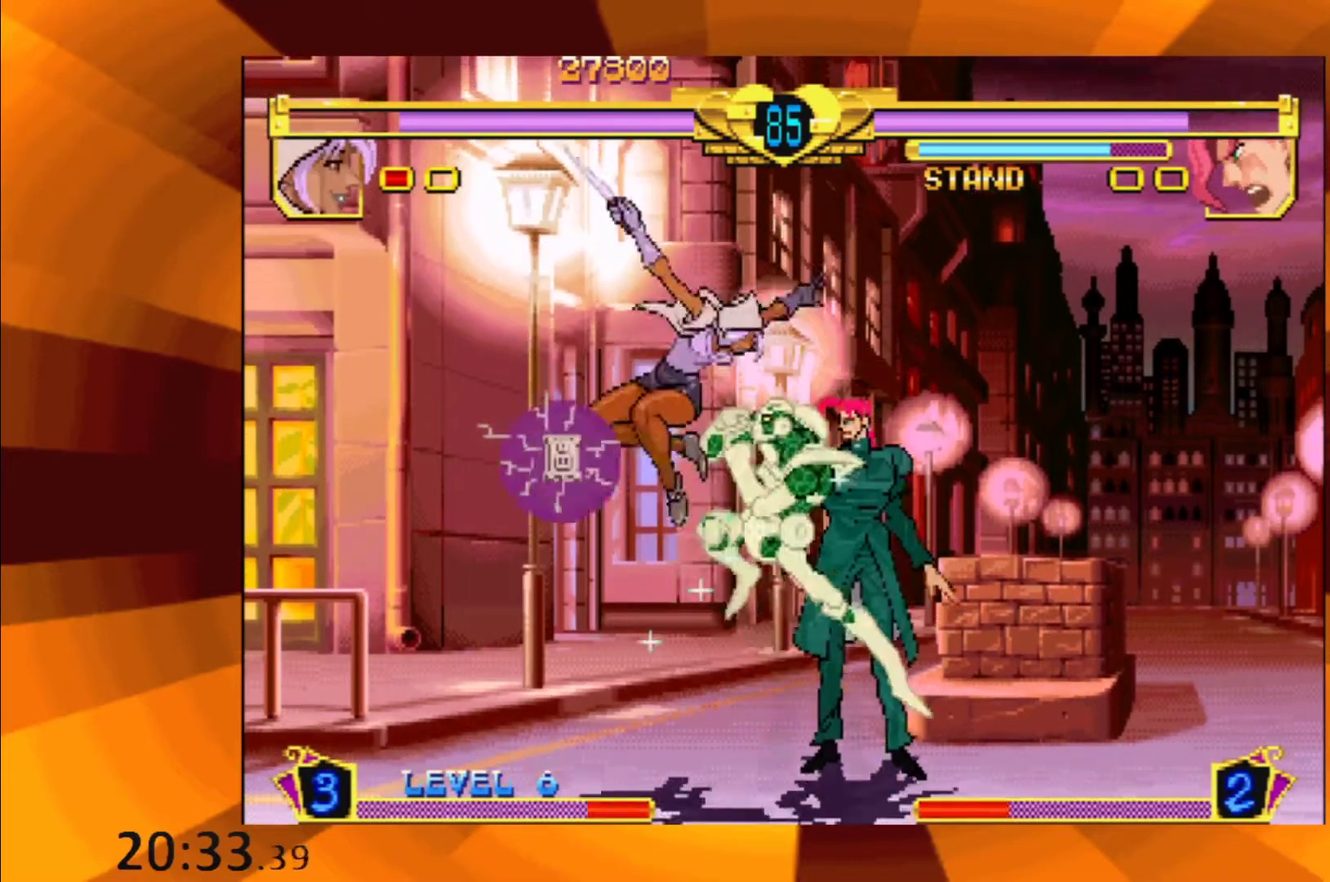
{"buttons": ["R1"], "events": [[483, "R1", "down"]]}
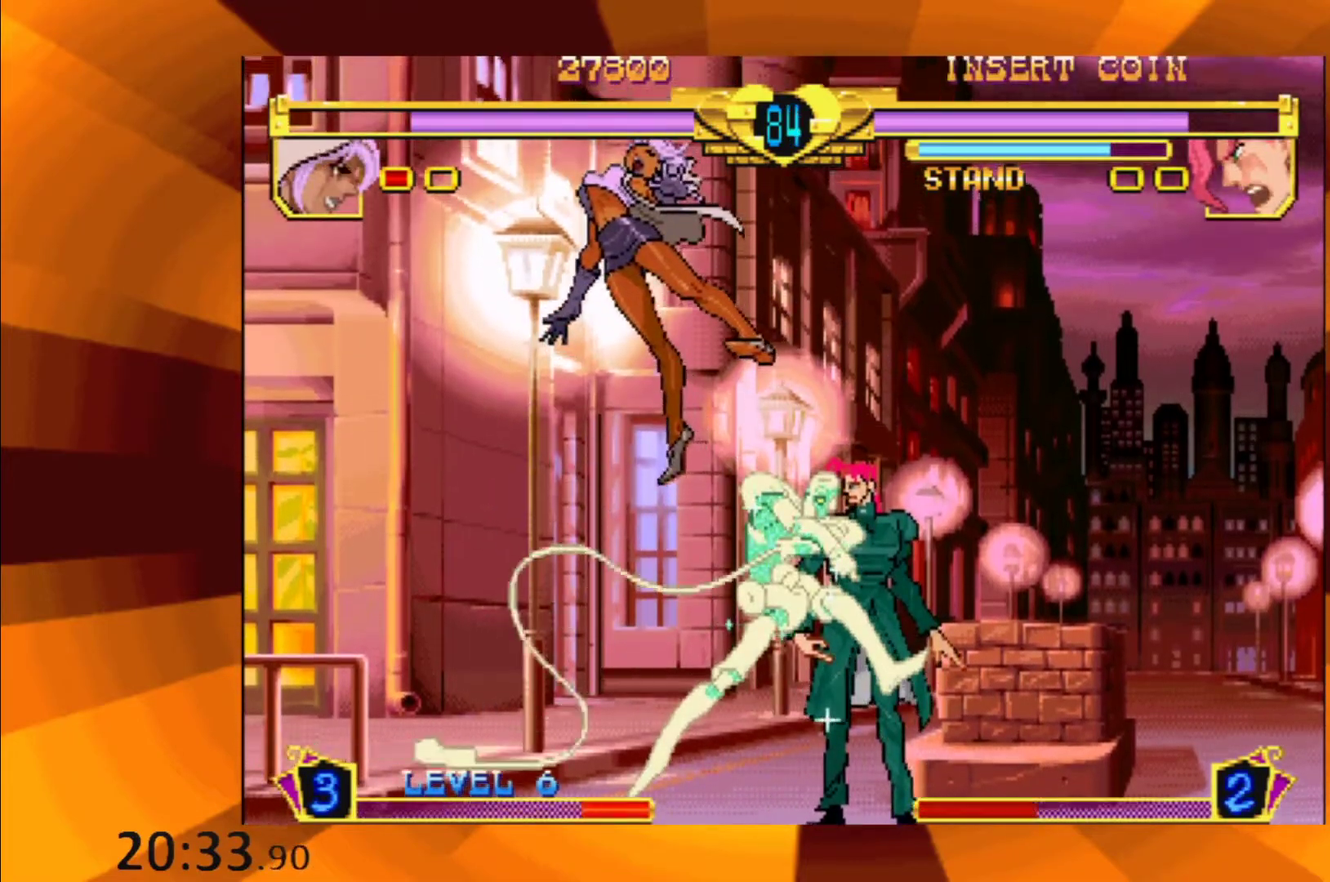
{"buttons": ["X"], "events": [[84, "R1", "up"], [484, "X", "down"]]}
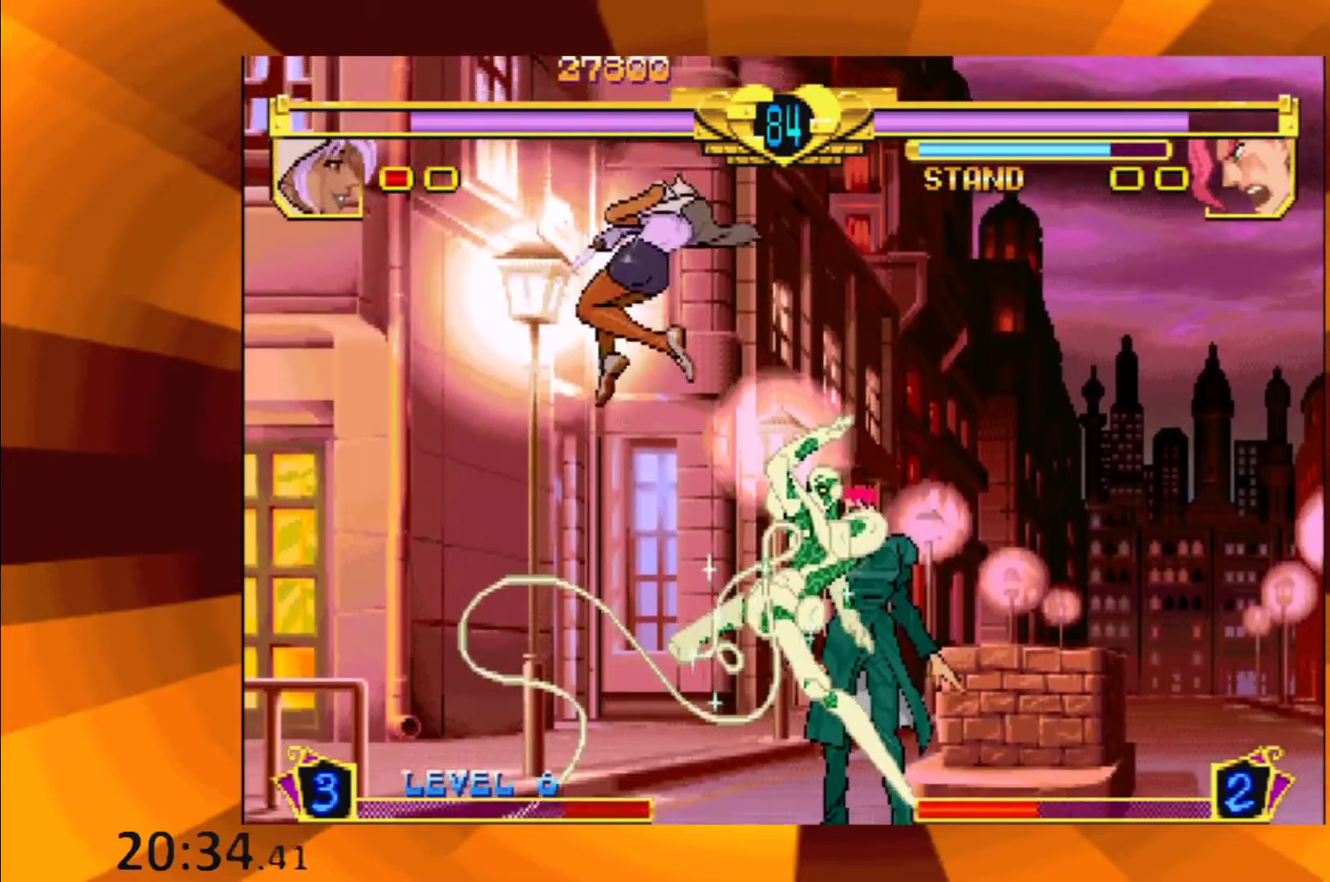
{"buttons": [], "events": [[83, "X", "up"]]}
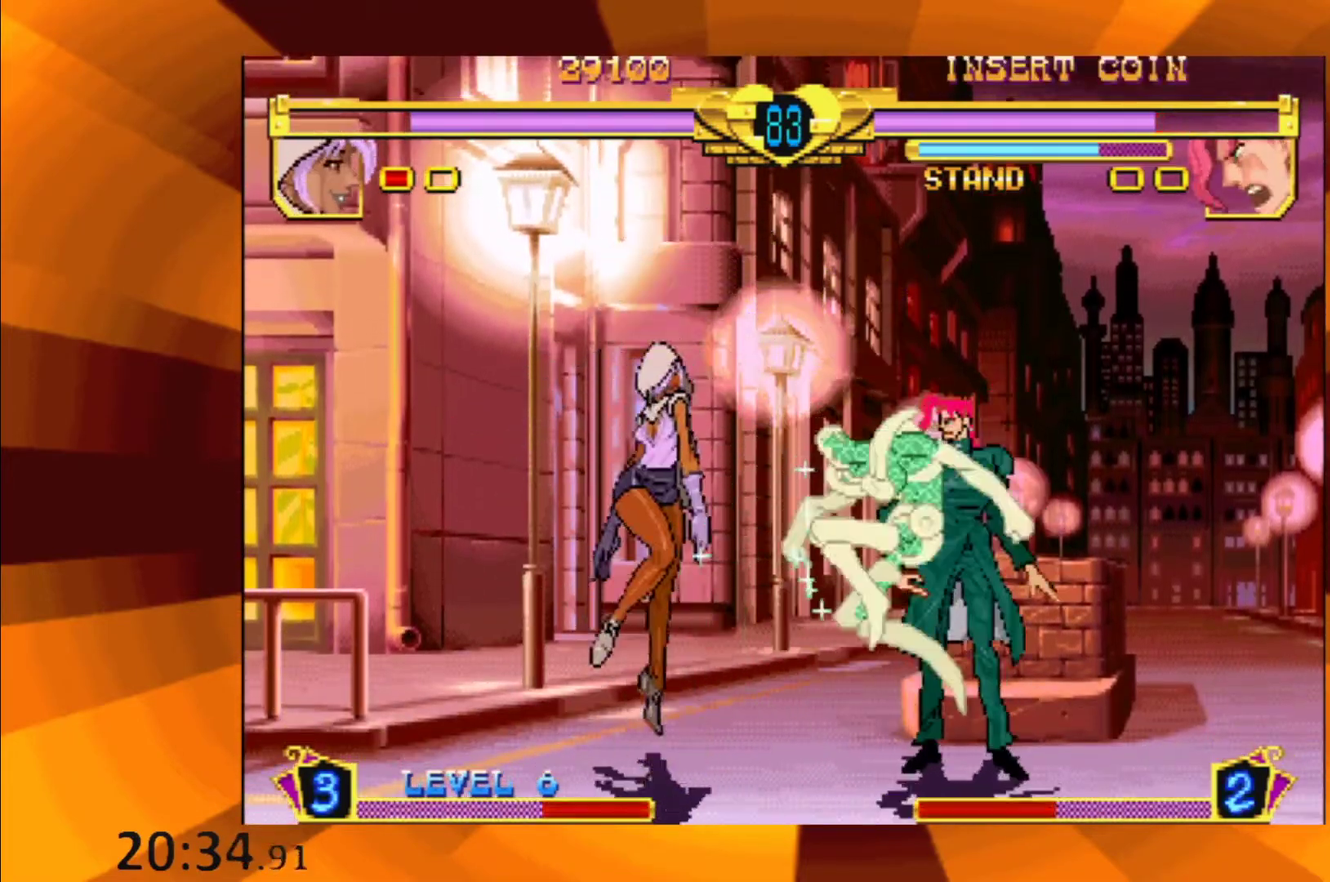
{"buttons": [], "events": [[284, "X", "down"], [384, "X", "up"]]}